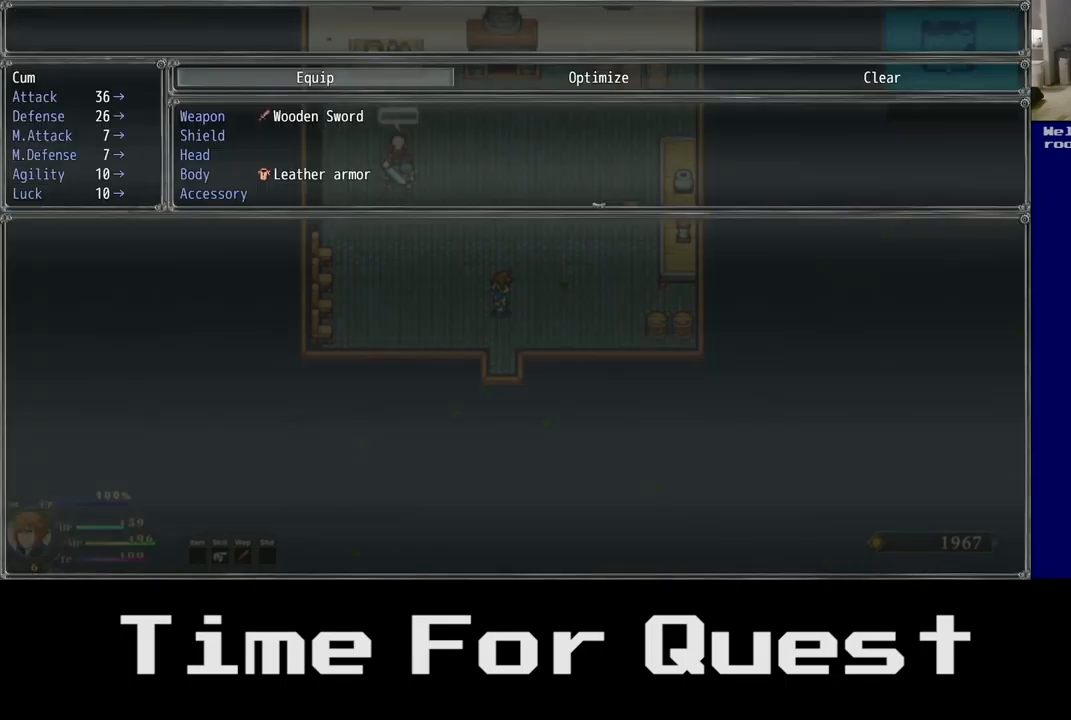
Gameplay with a controller (Xbox layout); each line is a JSON object with the inputs held at the frame after it. "events" lists button and stick changes between this image and that frame as [ms after this image, input, new state], when the widget could be followed in between.
{"buttons": [], "left_stick": "center", "right_stick": "center", "events": [[33, "A", "up"]]}
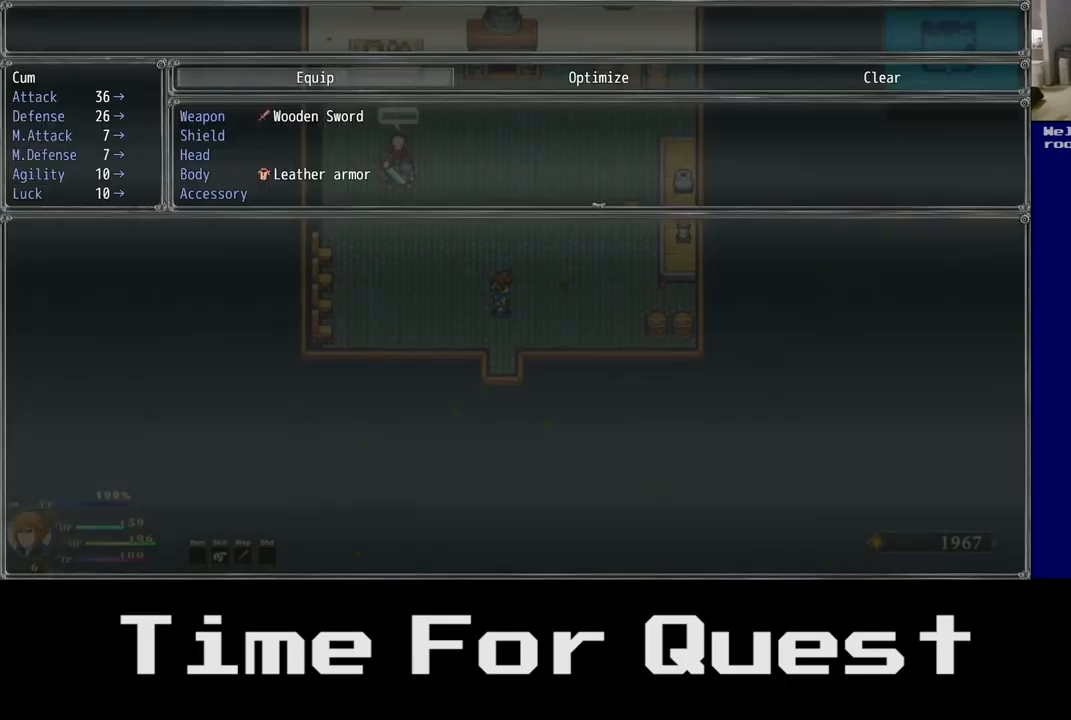
{"buttons": [], "left_stick": "center", "right_stick": "center", "events": []}
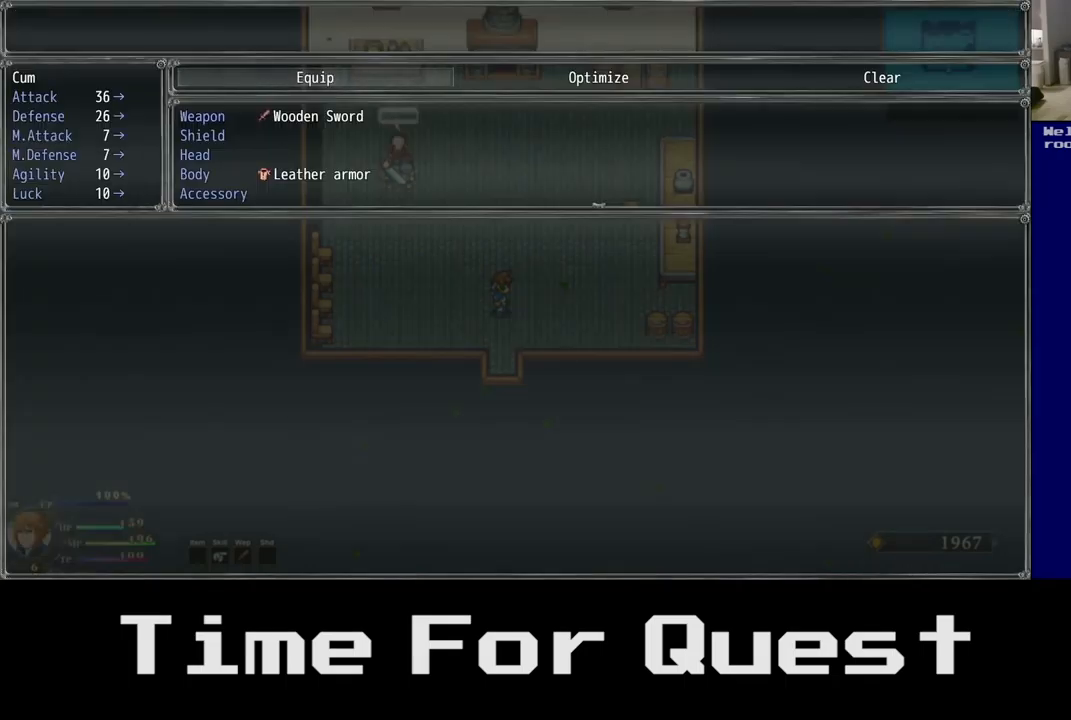
{"buttons": [], "left_stick": "center", "right_stick": "center", "events": [[217, "A", "down"], [350, "A", "up"]]}
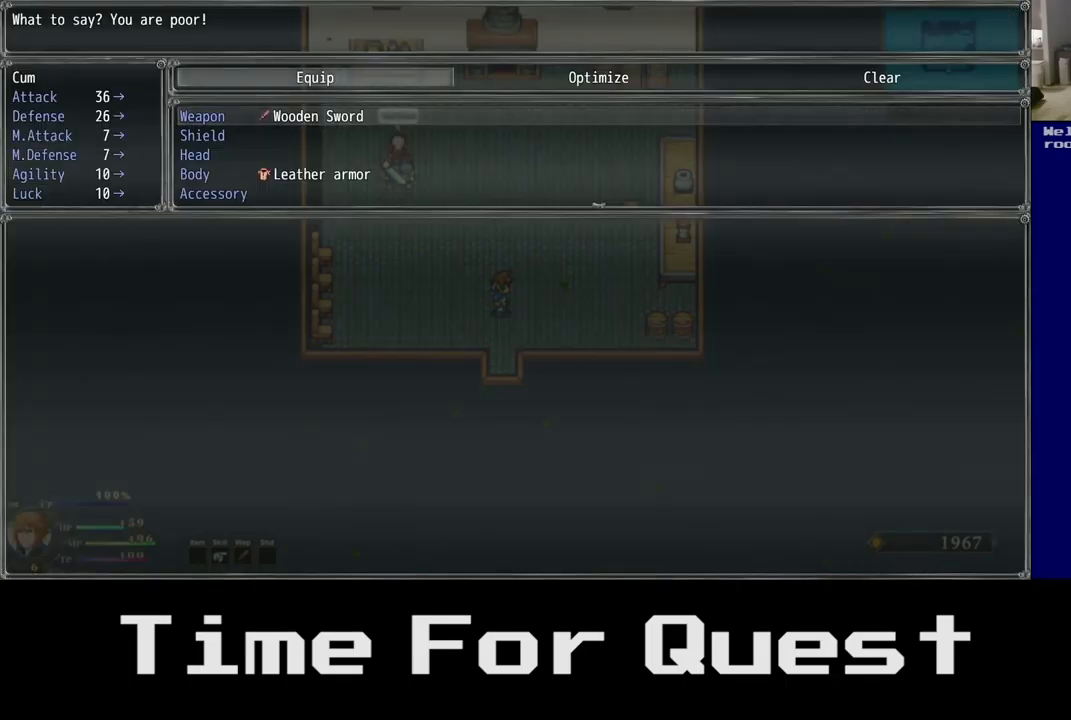
{"buttons": [], "left_stick": "center", "right_stick": "center", "events": [[117, "A", "down"], [267, "A", "up"]]}
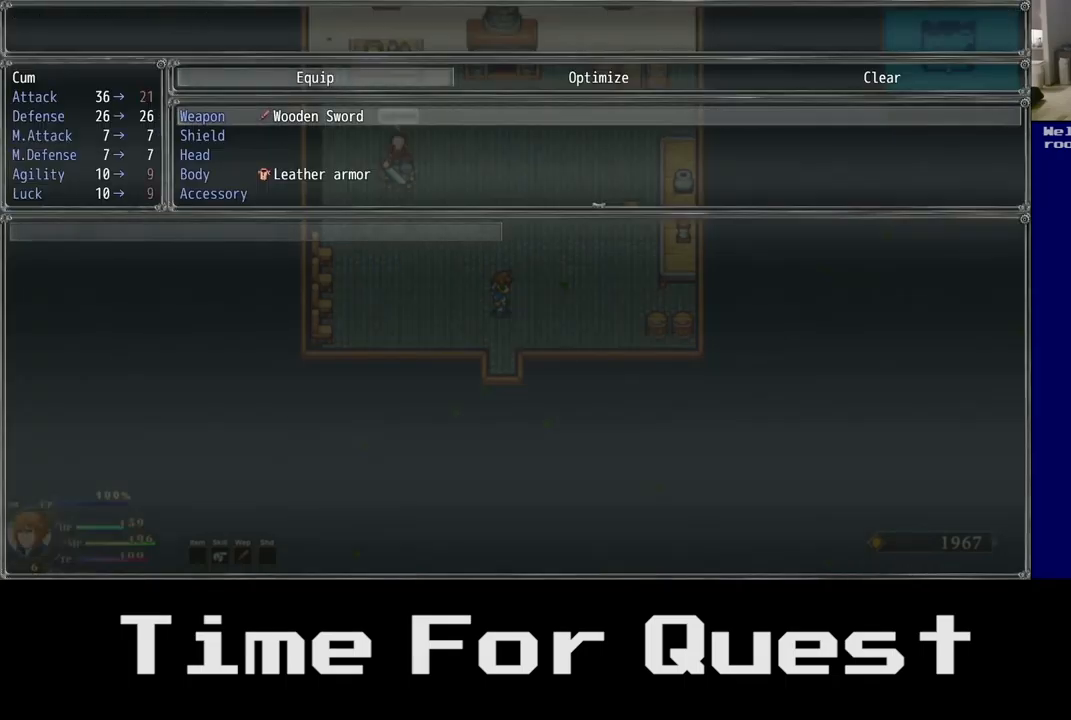
{"buttons": [], "left_stick": "center", "right_stick": "center", "events": []}
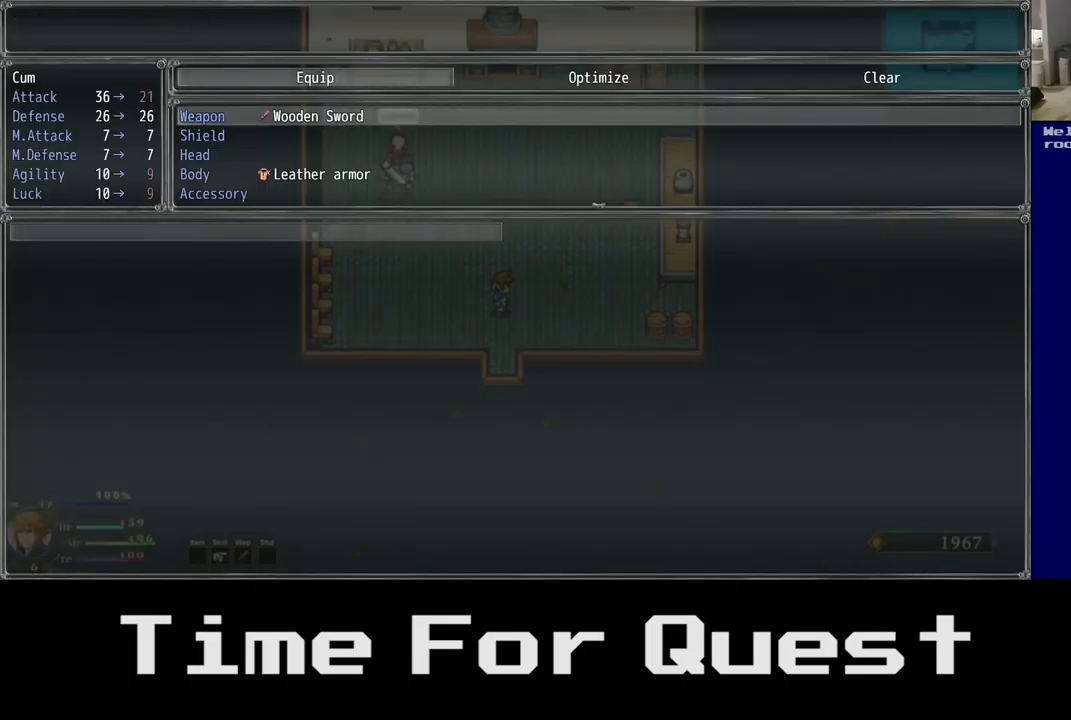
{"buttons": [], "left_stick": "center", "right_stick": "center", "events": [[50, "B", "down"], [183, "B", "up"]]}
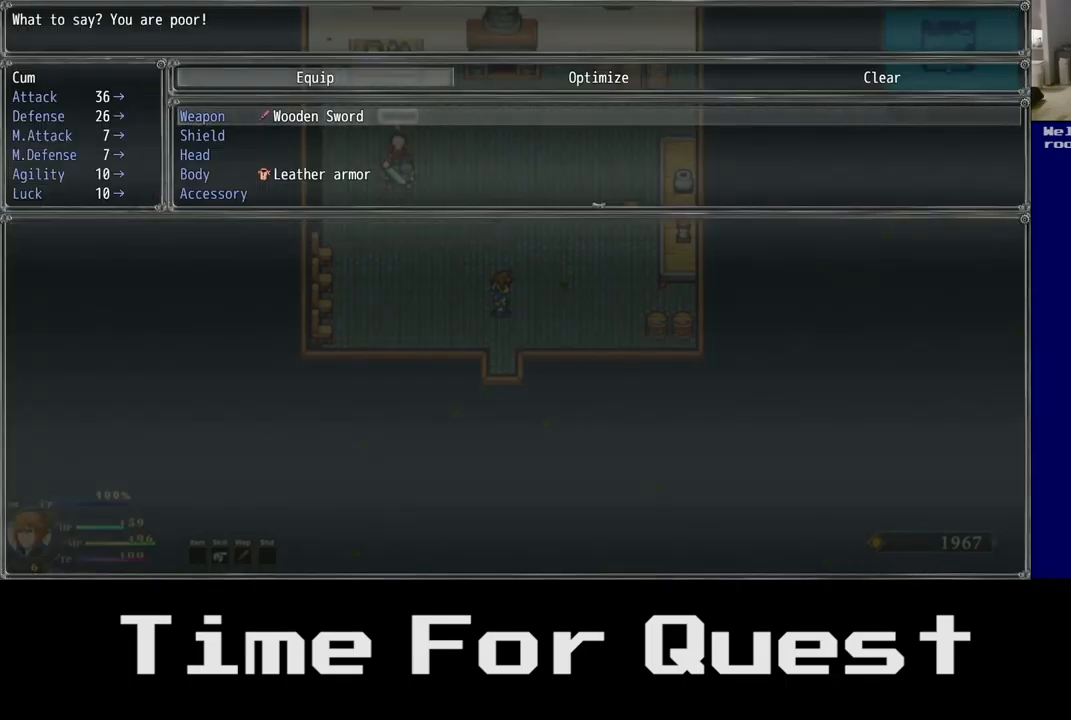
{"buttons": [], "left_stick": "center", "right_stick": "center", "events": [[67, "DPAD_DOWN", "down"], [200, "DPAD_DOWN", "up"]]}
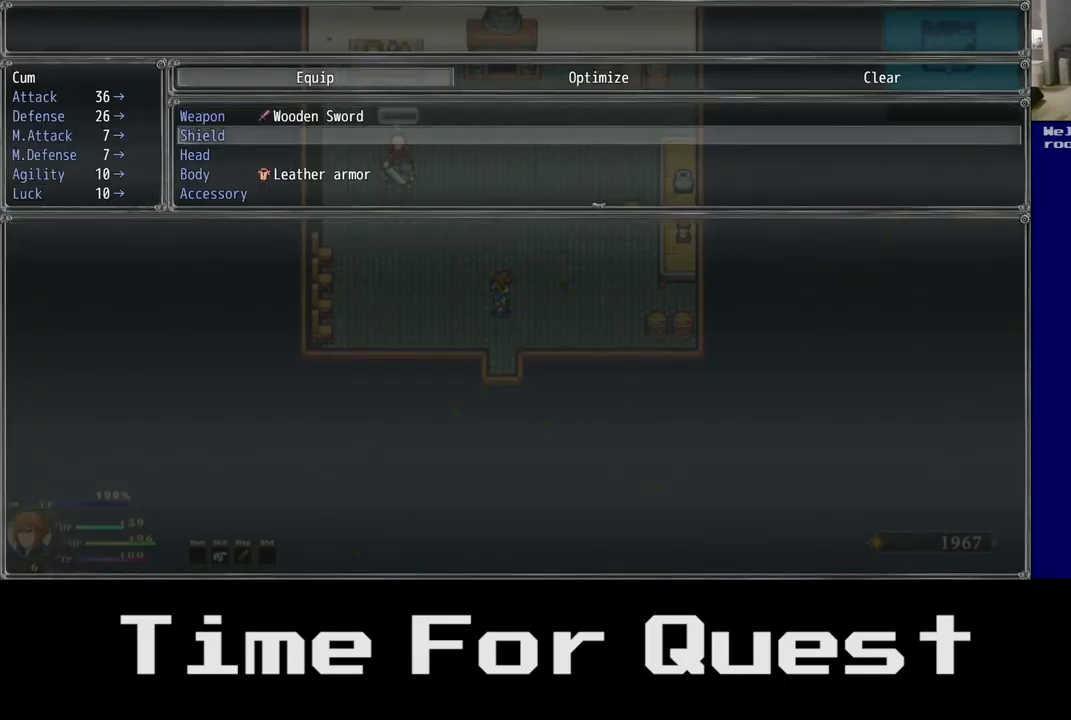
{"buttons": ["DPAD_DOWN"], "left_stick": "center", "right_stick": "center", "events": [[67, "DPAD_DOWN", "down"]]}
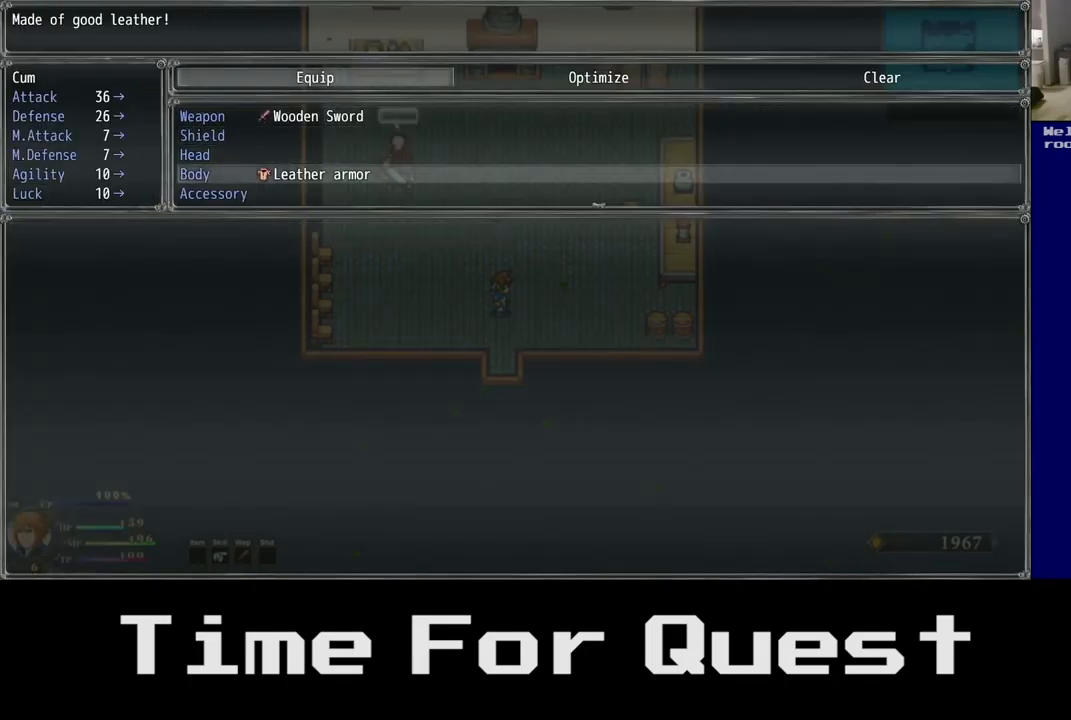
{"buttons": ["DPAD_DOWN"], "left_stick": "center", "right_stick": "center", "events": []}
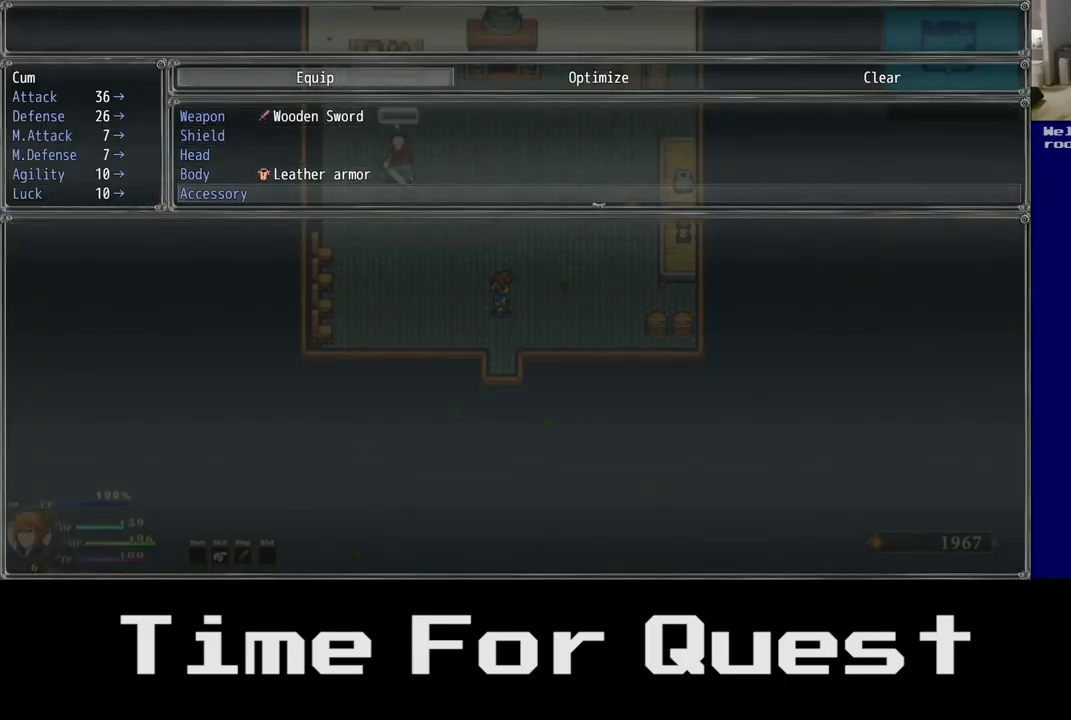
{"buttons": ["DPAD_UP"], "left_stick": "center", "right_stick": "center", "events": [[217, "DPAD_DOWN", "up"], [250, "DPAD_UP", "down"]]}